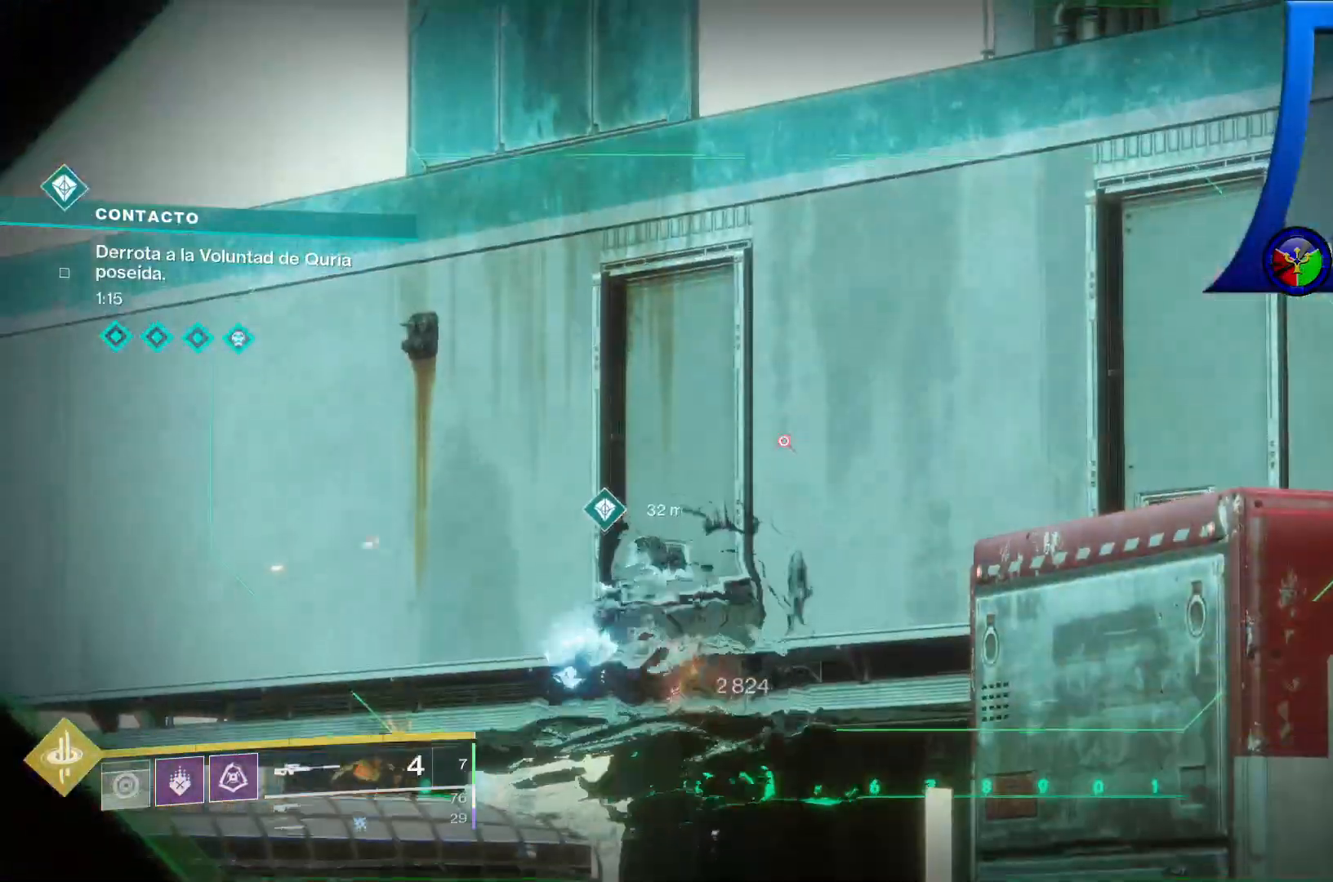
Gameplay with a controller (Xbox layout); each line is a JSON object with the inputs held at the frame after it. "events" lists button and stick changes between this image and that frame as [ms after this image, input, new state], when the widget could be followed in between. Not read: HOME L2 L3 R2 SELECT START.
{"buttons": [], "left_stick": "center", "right_stick": "center", "events": [[67, "right_stick", "down"], [233, "right_stick", "down-left"], [400, "right_stick", "center"]]}
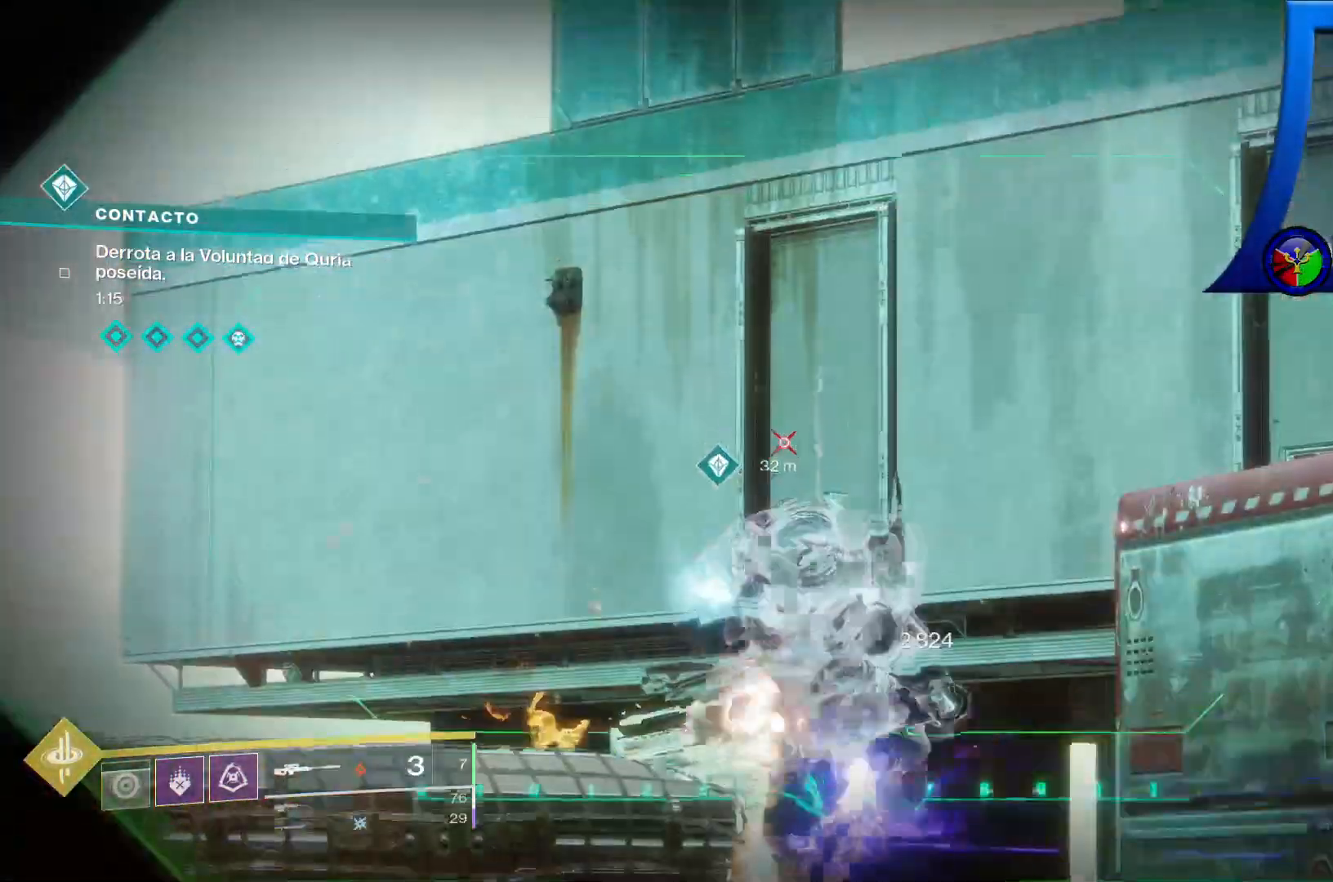
{"buttons": [], "left_stick": "center", "right_stick": "center", "events": [[267, "right_stick", "down"], [467, "right_stick", "center"]]}
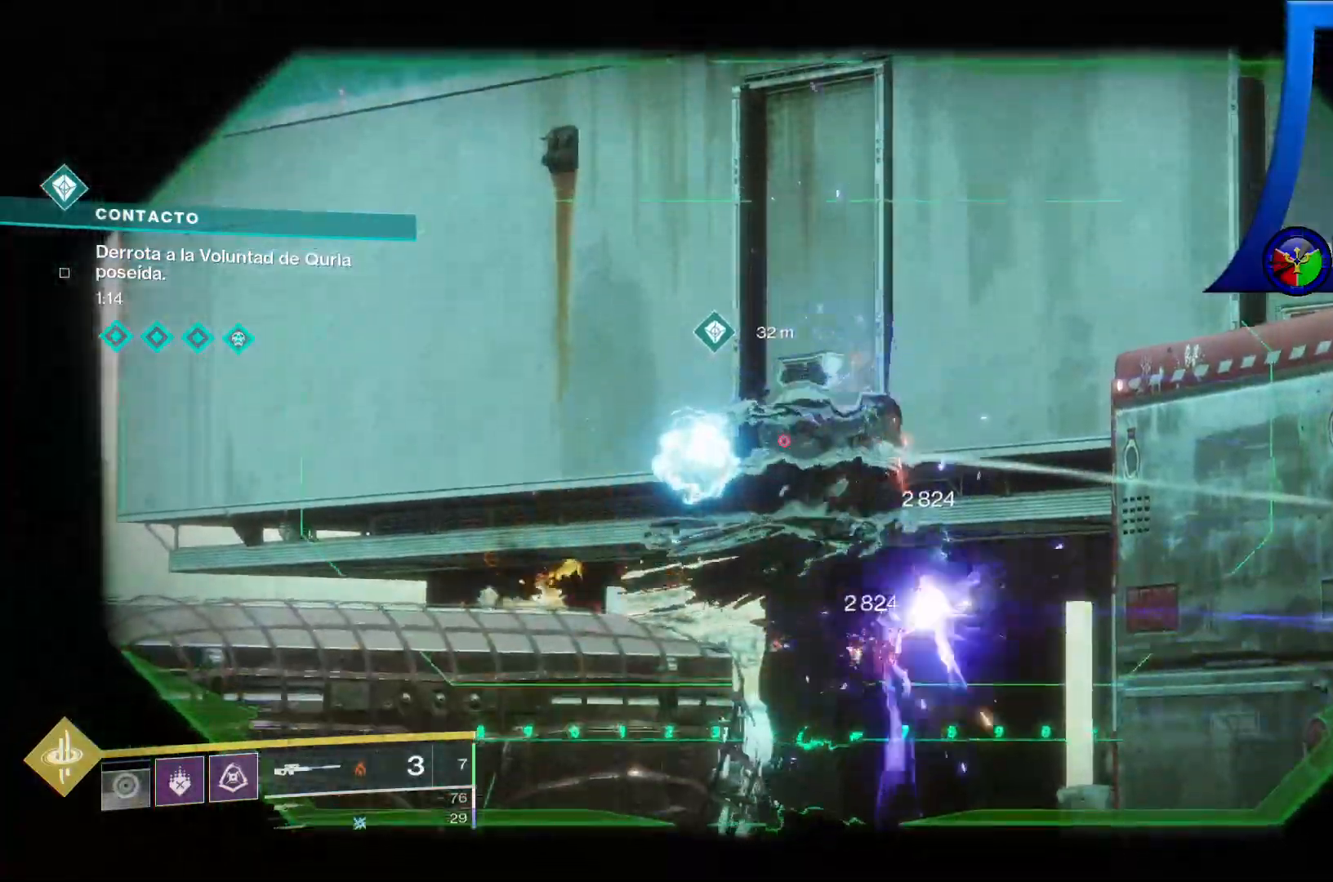
{"buttons": [], "left_stick": "center", "right_stick": "down", "events": [[383, "right_stick", "down"]]}
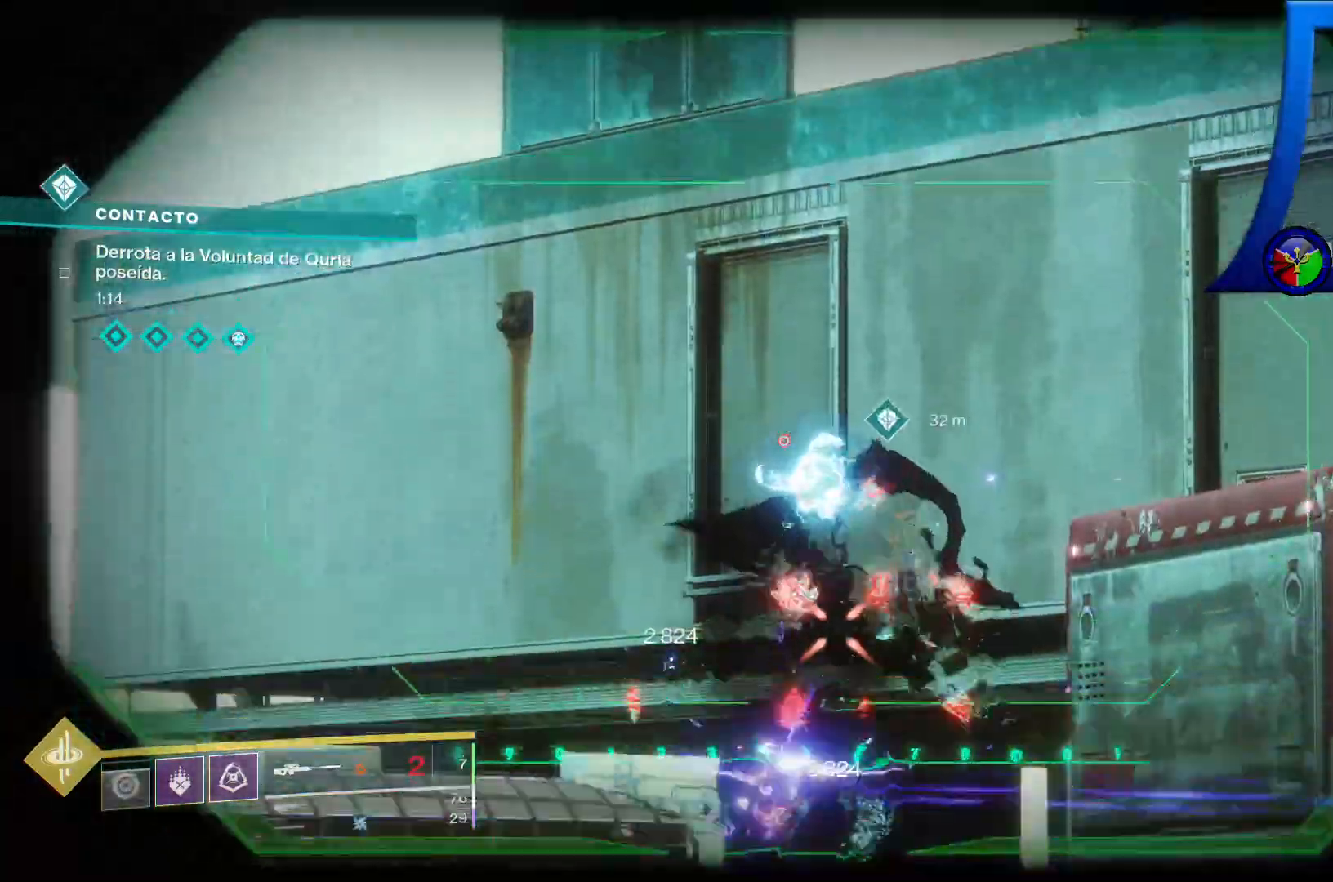
{"buttons": [], "left_stick": "center", "right_stick": "center", "events": [[267, "right_stick", "center"]]}
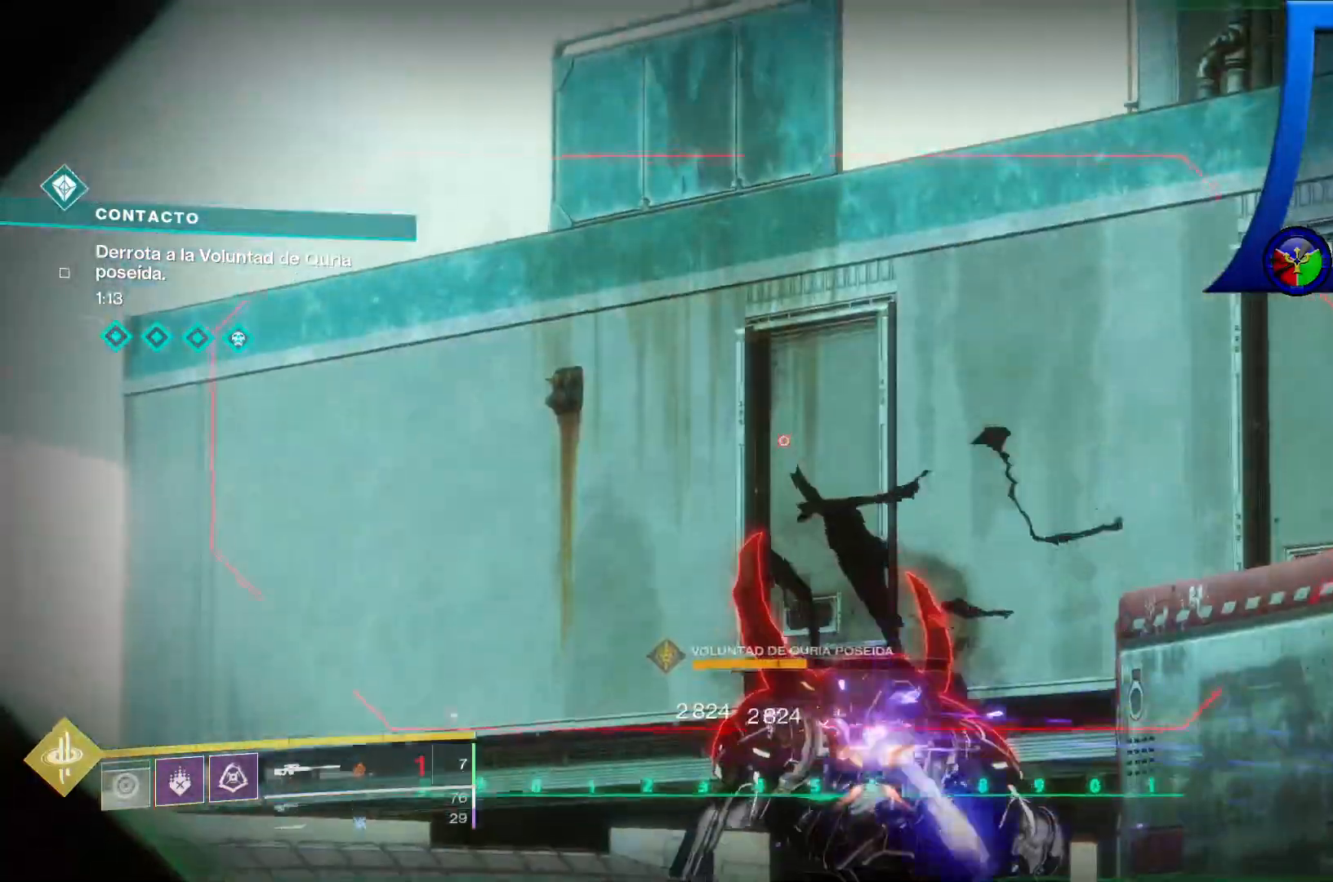
{"buttons": [], "left_stick": "center", "right_stick": "center", "events": [[83, "right_stick", "down"], [417, "right_stick", "center"]]}